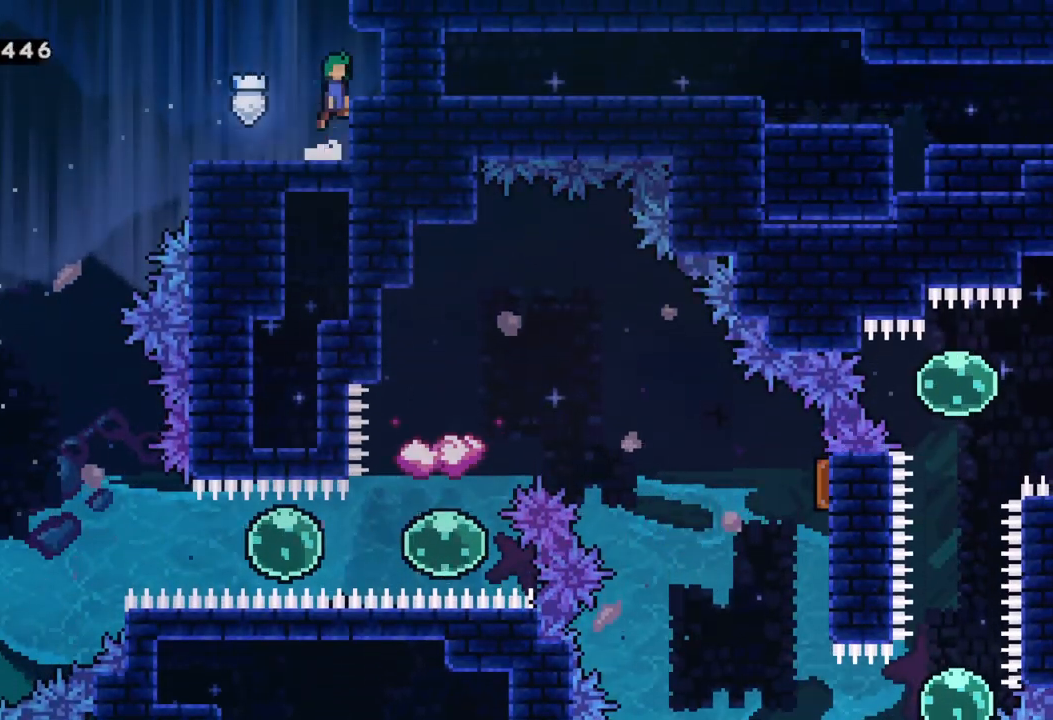
Gameplay with a controller (Xbox layout); each line is a JSON object with the inputs held at the frame after it. "events" lists button and stick changes between this image and that frame as [ms after this image, input, new state], when the widget could be followed in between. Not read: right_stick.
{"buttons": [], "left_stick": "center", "events": [[133, "X", "down"], [167, "A", "up"], [333, "X", "up"], [367, "left_stick", "center"]]}
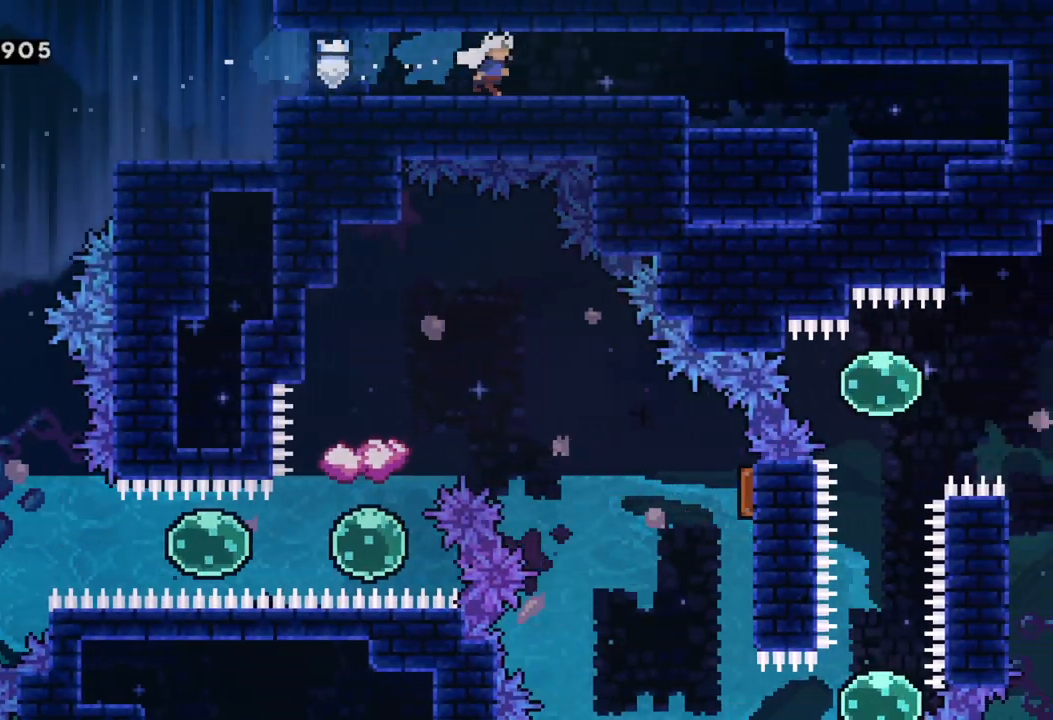
{"buttons": [], "left_stick": "right", "events": [[350, "left_stick", "right"]]}
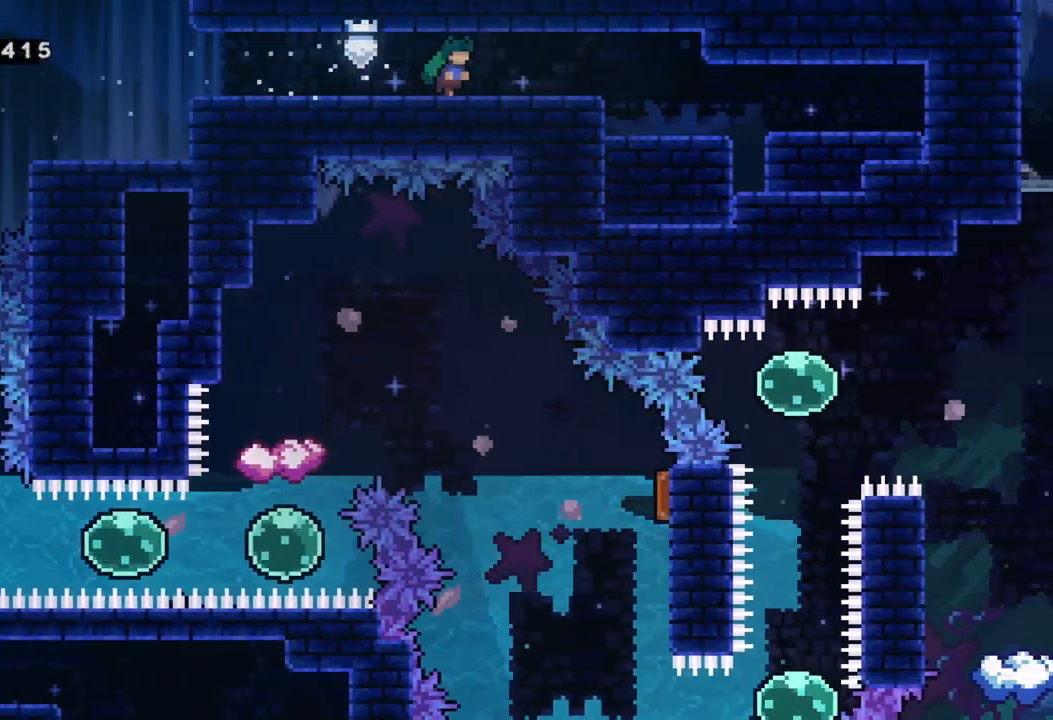
{"buttons": [], "left_stick": "right", "events": []}
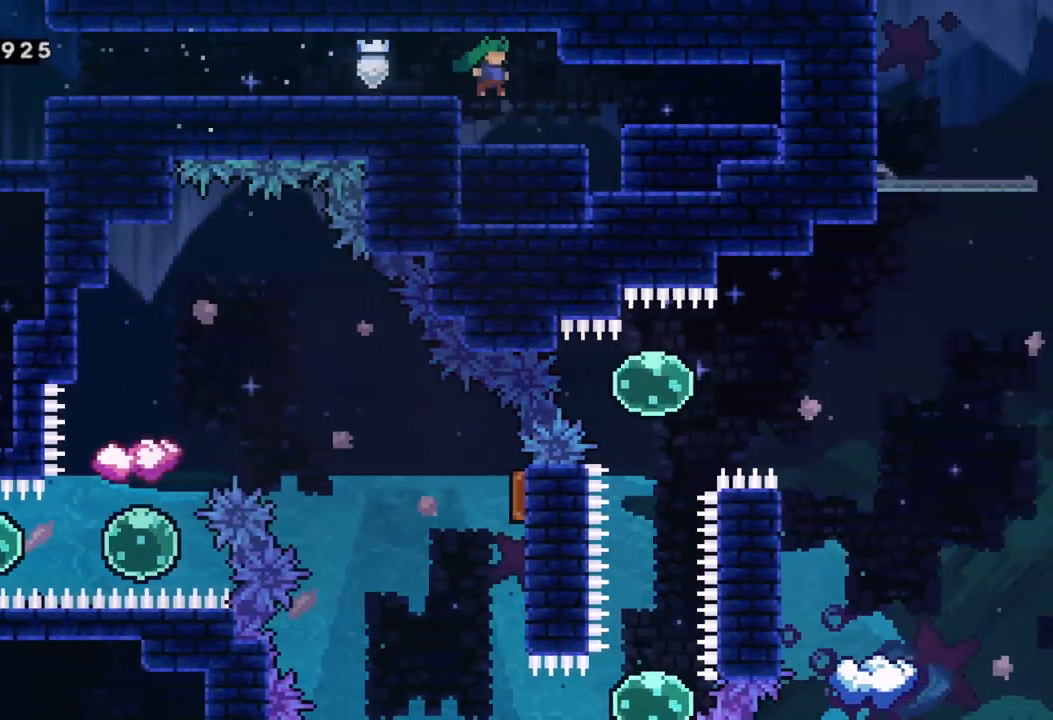
{"buttons": ["A"], "left_stick": "right", "events": [[200, "left_stick", "center"], [283, "left_stick", "right"], [383, "A", "down"]]}
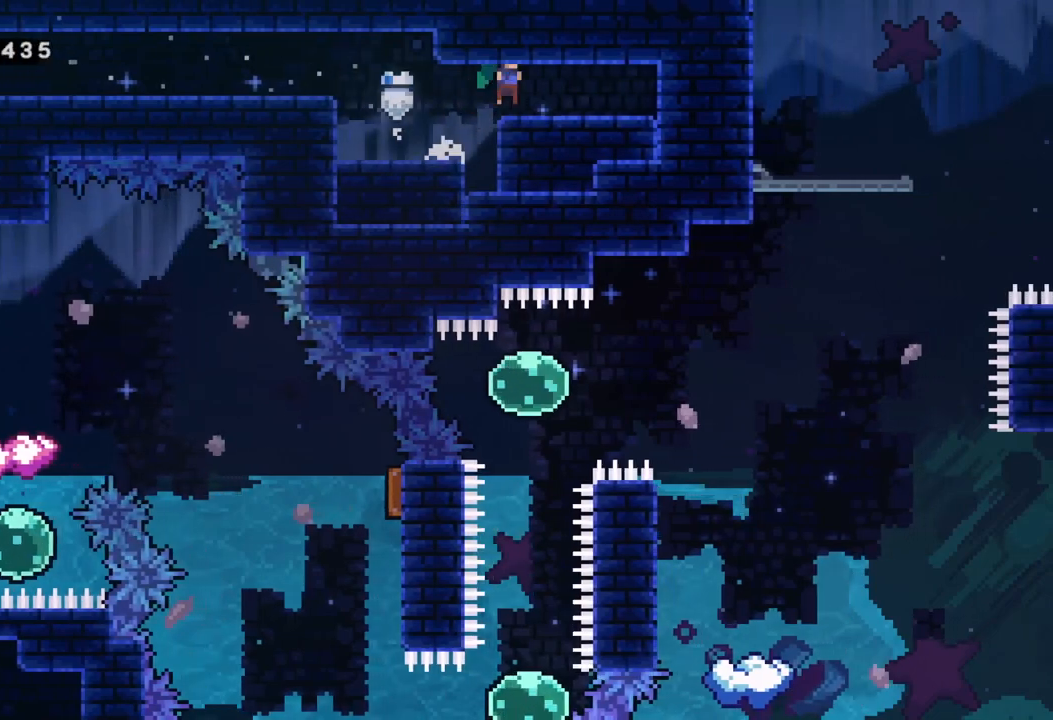
{"buttons": [], "left_stick": "left", "events": [[17, "A", "up"], [467, "left_stick", "left"]]}
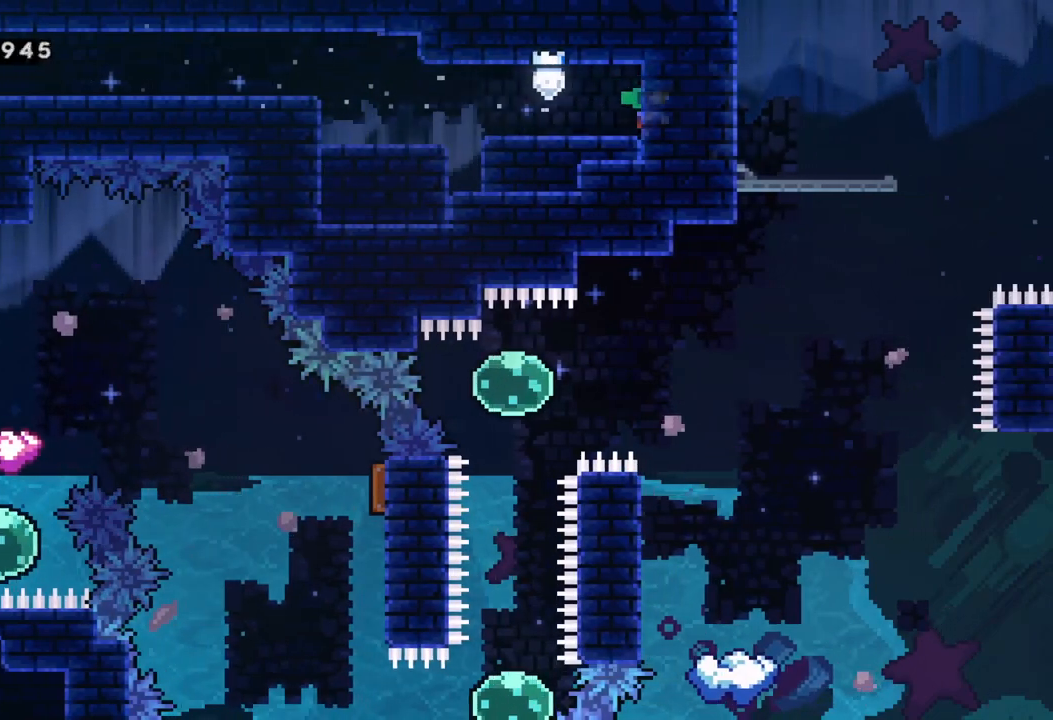
{"buttons": [], "left_stick": "center", "events": [[200, "left_stick", "center"]]}
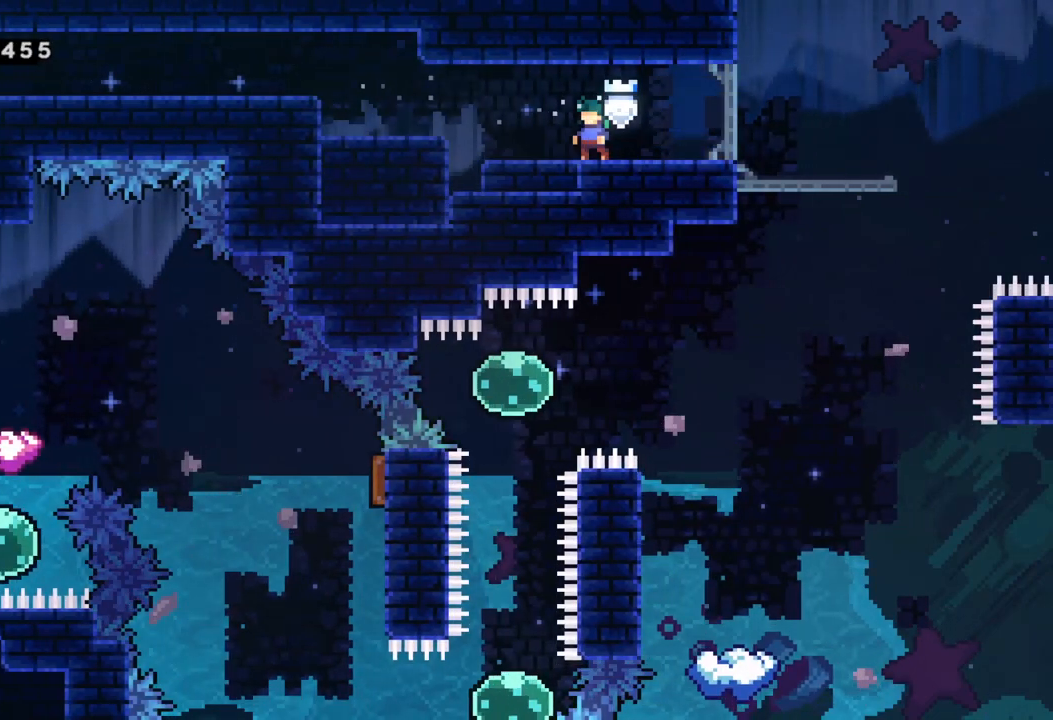
{"buttons": ["A"], "left_stick": "left", "events": [[117, "left_stick", "left"], [450, "A", "down"]]}
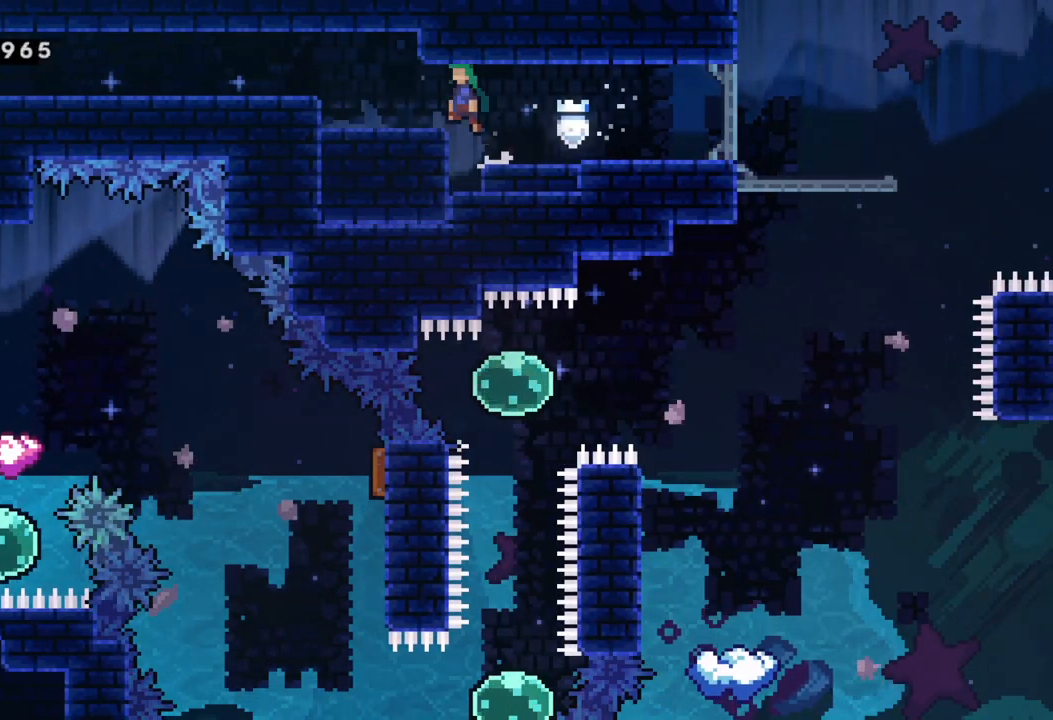
{"buttons": [], "left_stick": "left", "events": [[83, "A", "up"], [333, "A", "down"], [483, "A", "up"]]}
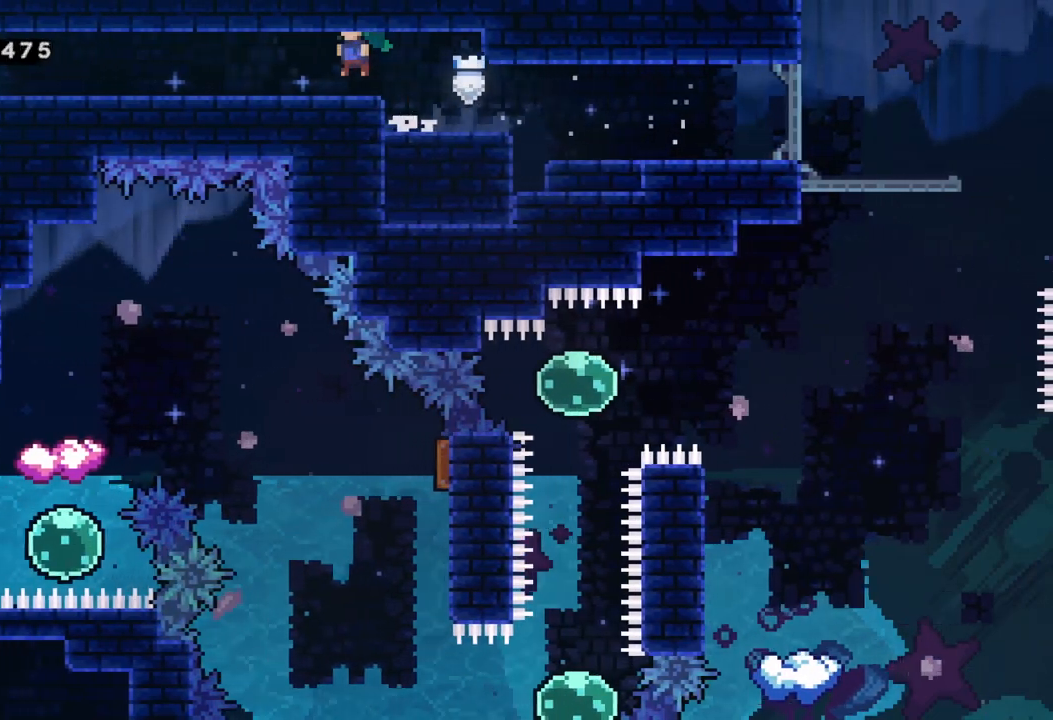
{"buttons": [], "left_stick": "left", "events": []}
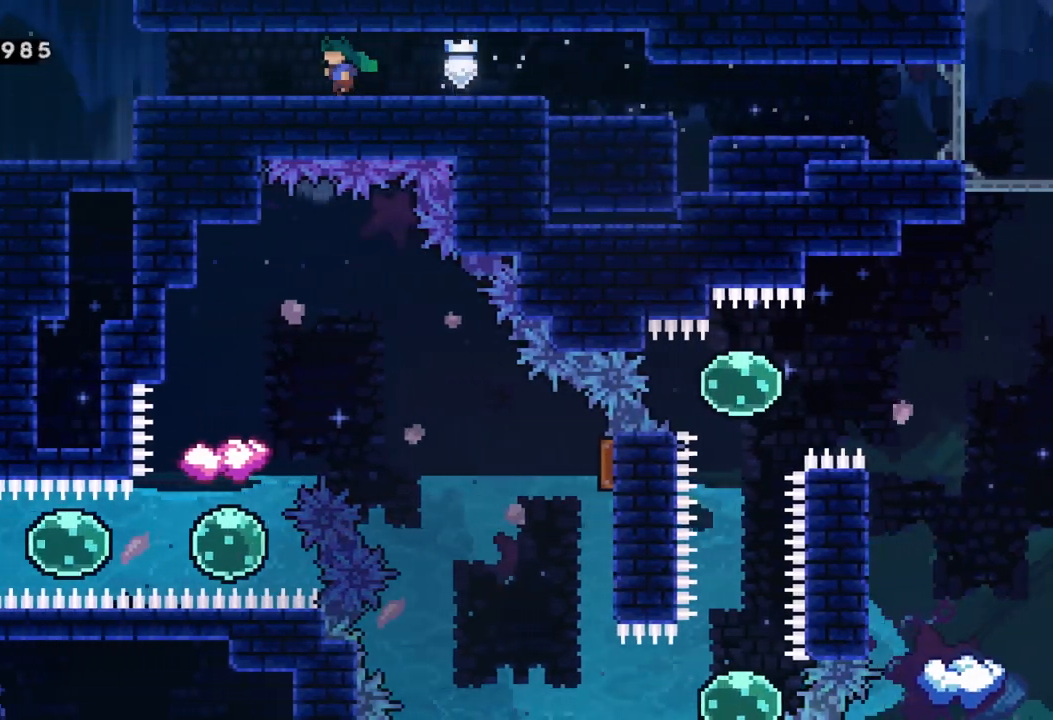
{"buttons": [], "left_stick": "left", "events": []}
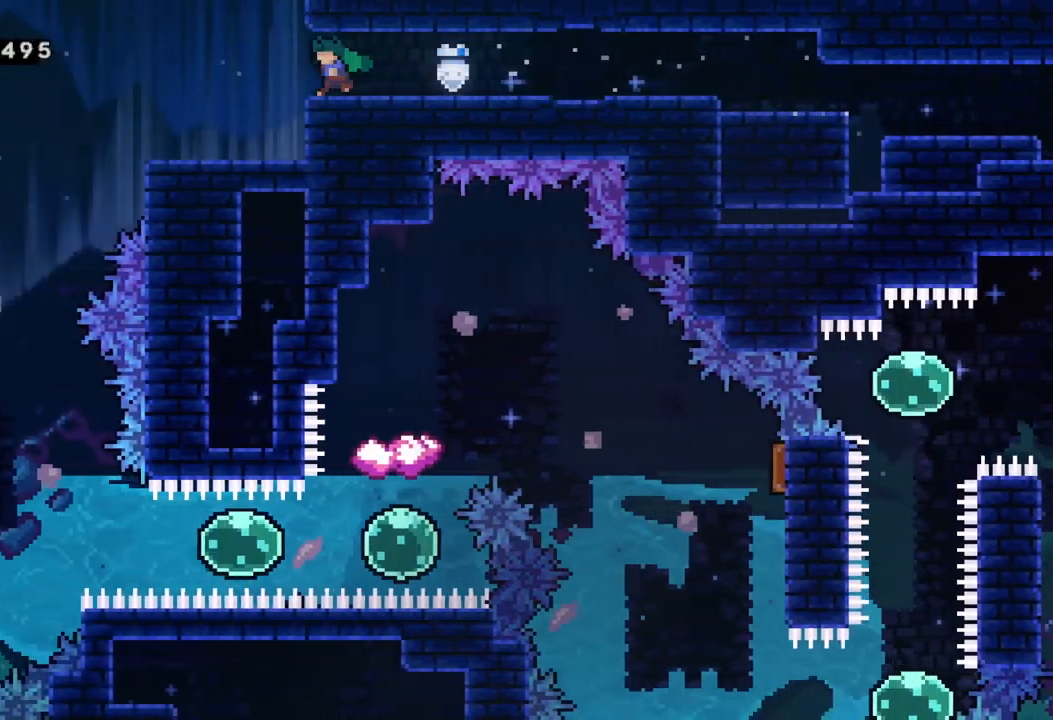
{"buttons": [], "left_stick": "center", "events": [[33, "A", "down"], [100, "left_stick", "up-left"], [150, "X", "down"], [200, "left_stick", "up"], [217, "A", "up"], [450, "X", "up"], [450, "left_stick", "center"]]}
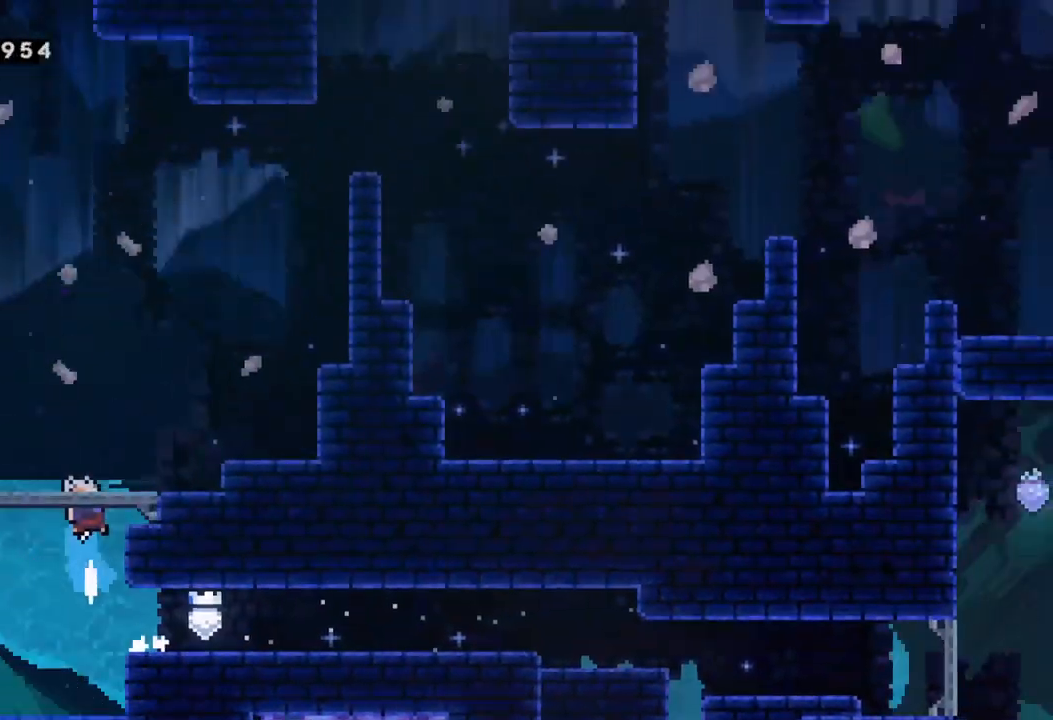
{"buttons": [], "left_stick": "right", "events": [[433, "left_stick", "right"]]}
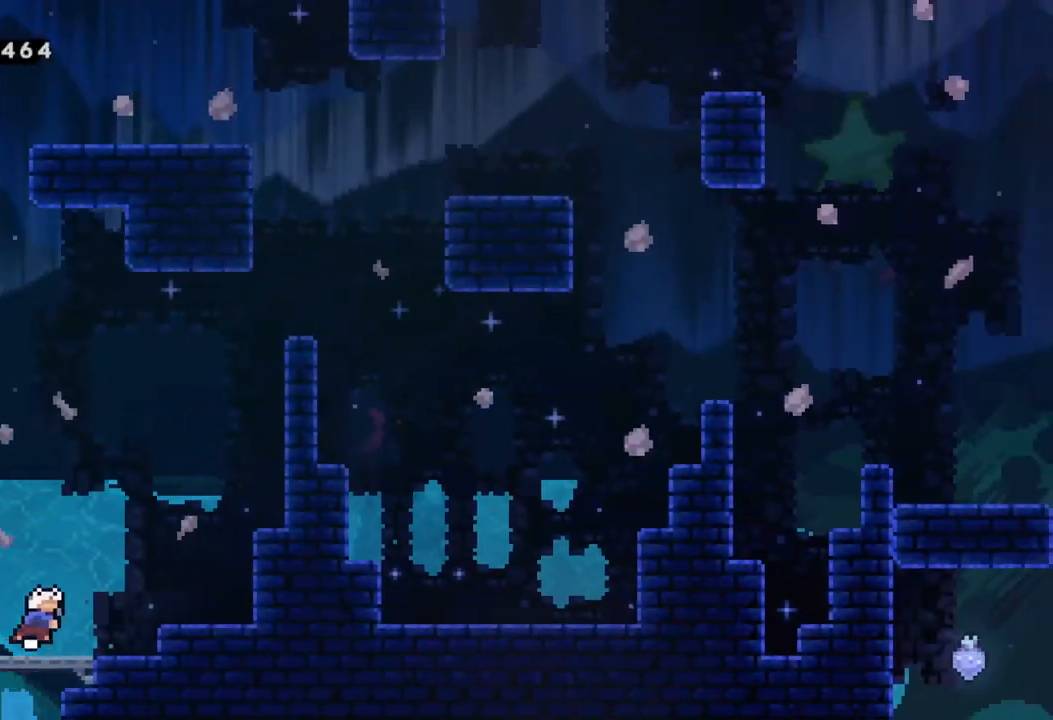
{"buttons": [], "left_stick": "up-right", "events": [[183, "left_stick", "up-right"], [267, "X", "down"], [450, "X", "up"]]}
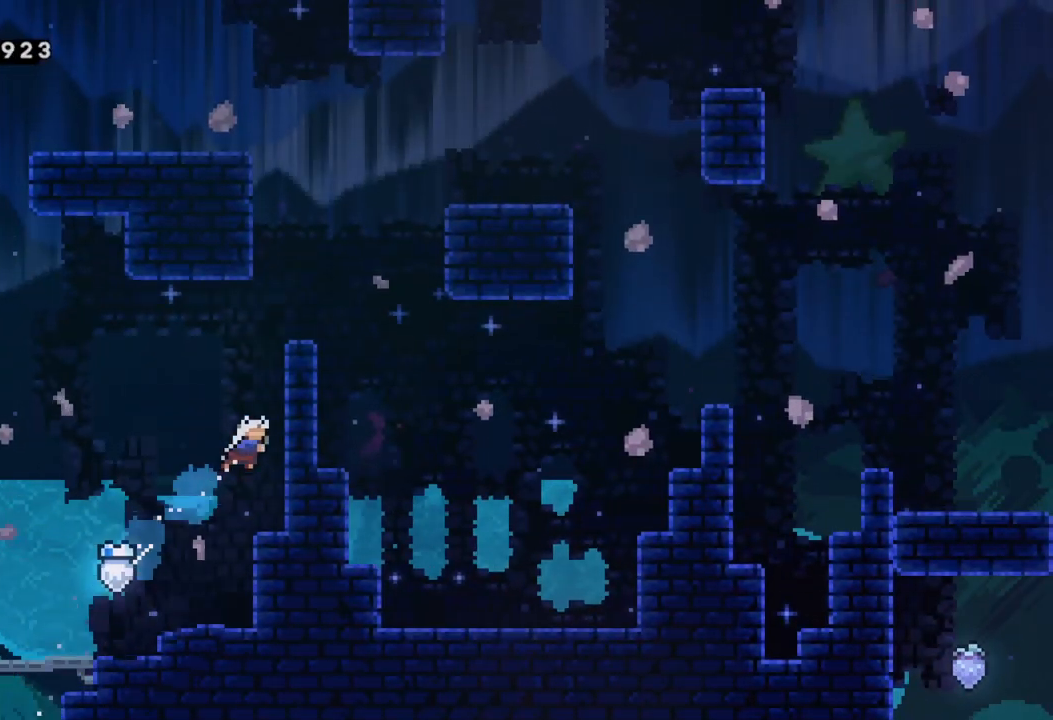
{"buttons": [], "left_stick": "center", "events": [[50, "R2", "down"], [100, "A", "down"], [250, "A", "up"], [300, "A", "down"], [333, "left_stick", "right"], [433, "A", "up"], [433, "left_stick", "center"], [483, "R2", "up"]]}
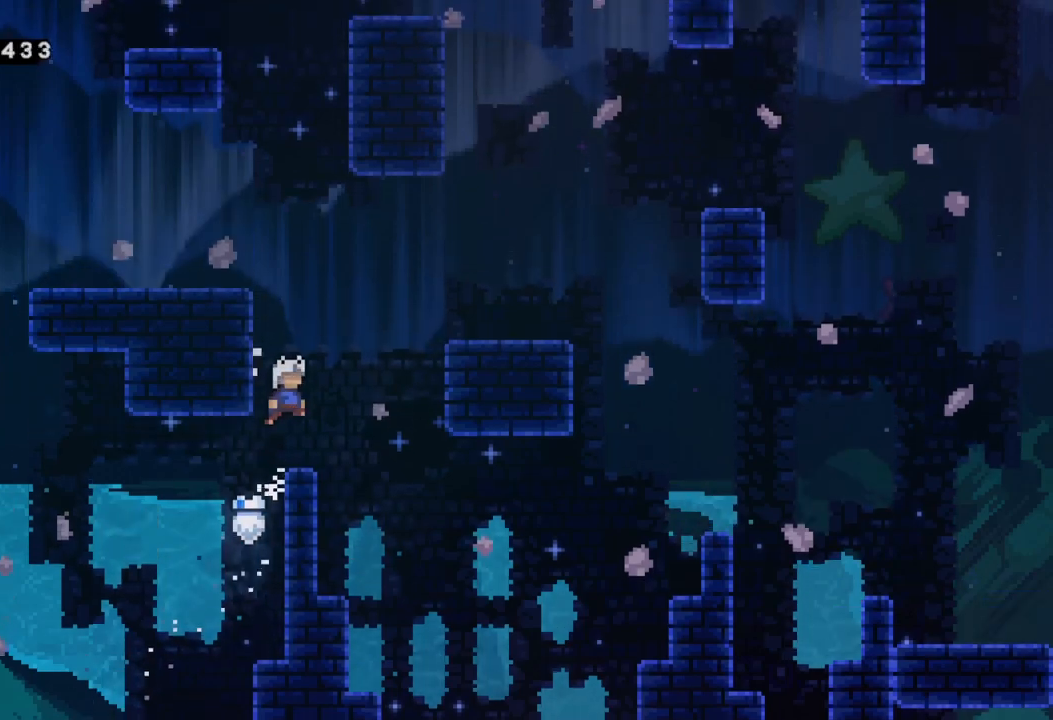
{"buttons": ["R2"], "left_stick": "left", "events": [[267, "A", "down"], [400, "left_stick", "left"], [467, "A", "up"], [483, "R2", "down"]]}
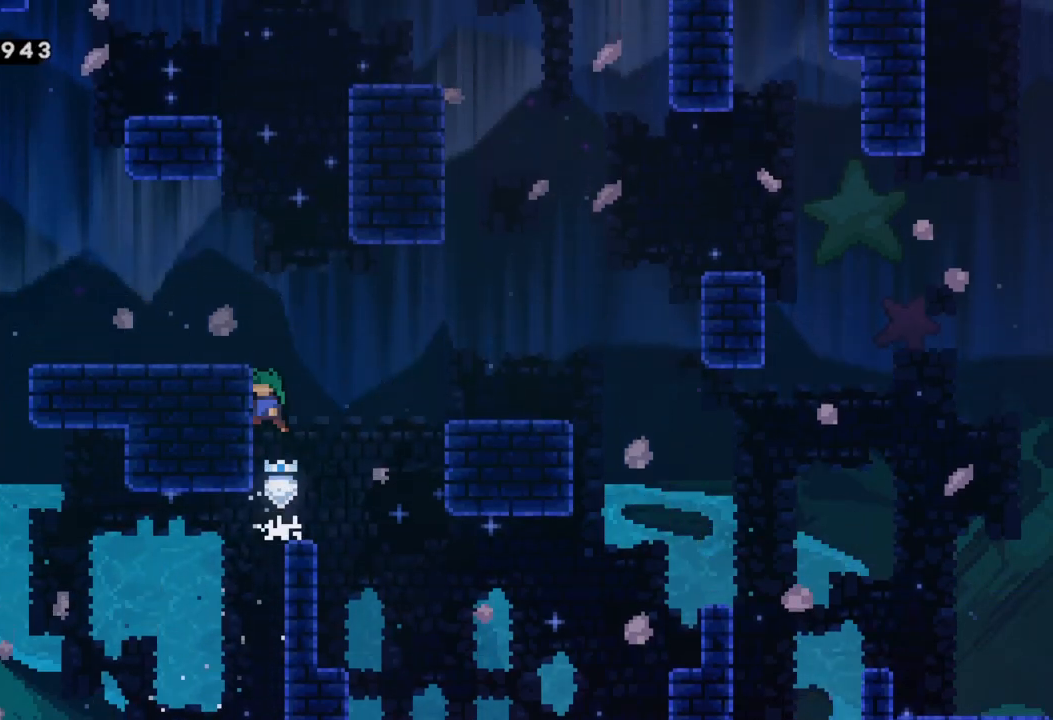
{"buttons": ["A", "R2"], "left_stick": "right", "events": [[17, "A", "down"], [267, "A", "up"], [333, "left_stick", "center"], [383, "left_stick", "right"], [483, "A", "down"]]}
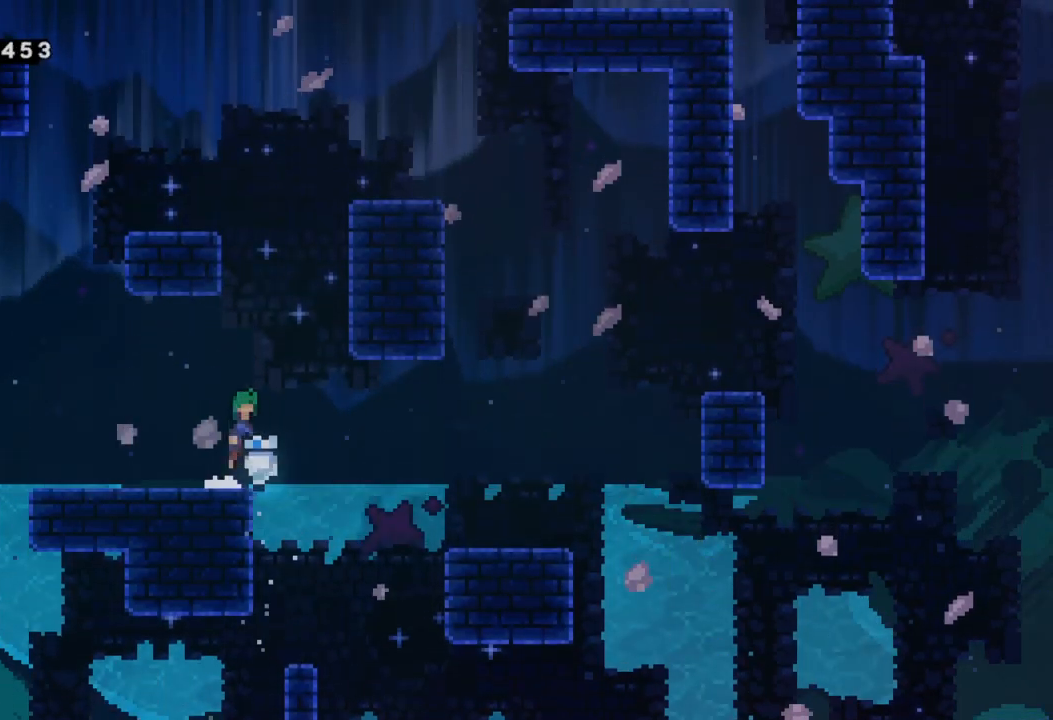
{"buttons": ["X"], "left_stick": "right", "events": [[50, "R2", "up"], [267, "X", "down"], [283, "A", "up"], [283, "left_stick", "up"], [467, "left_stick", "right"]]}
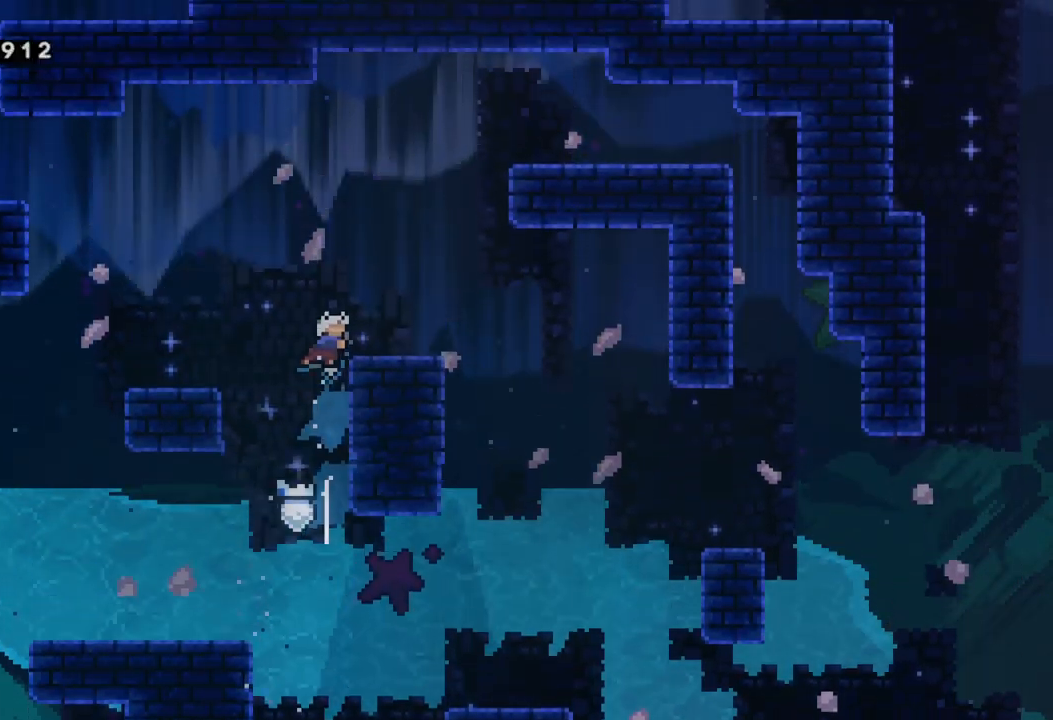
{"buttons": ["A"], "left_stick": "up", "events": [[50, "X", "up"], [283, "A", "down"], [467, "left_stick", "up"]]}
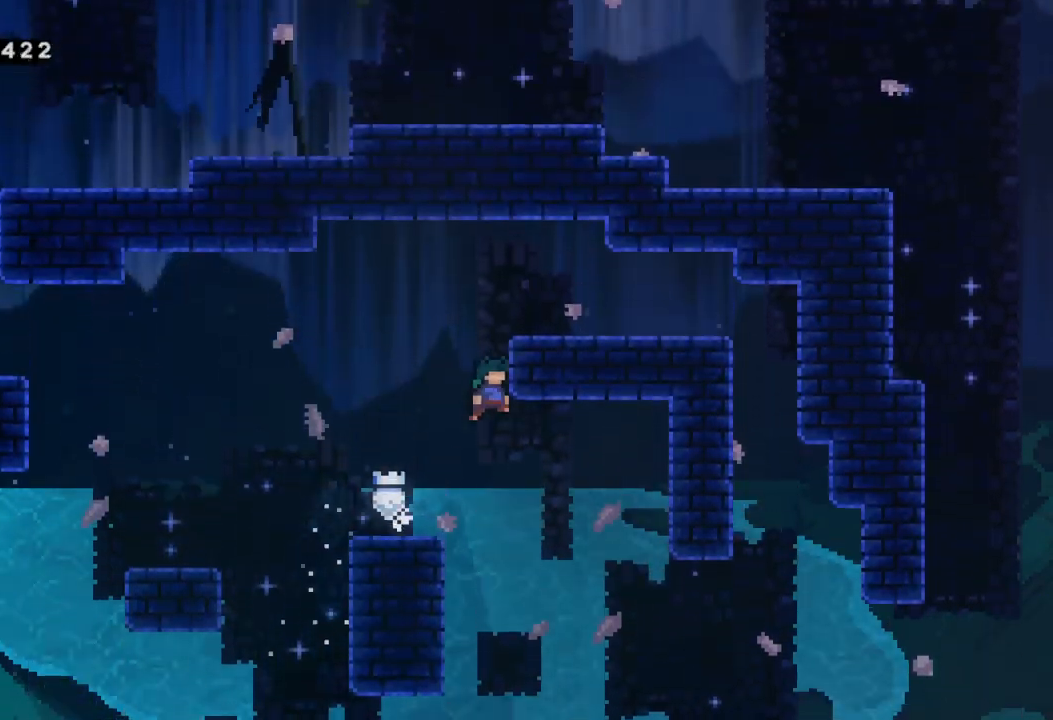
{"buttons": ["A", "R2"], "left_stick": "left", "events": [[83, "left_stick", "right"], [100, "R2", "down"], [117, "A", "up"], [183, "A", "down"], [183, "left_stick", "up-left"], [350, "left_stick", "left"]]}
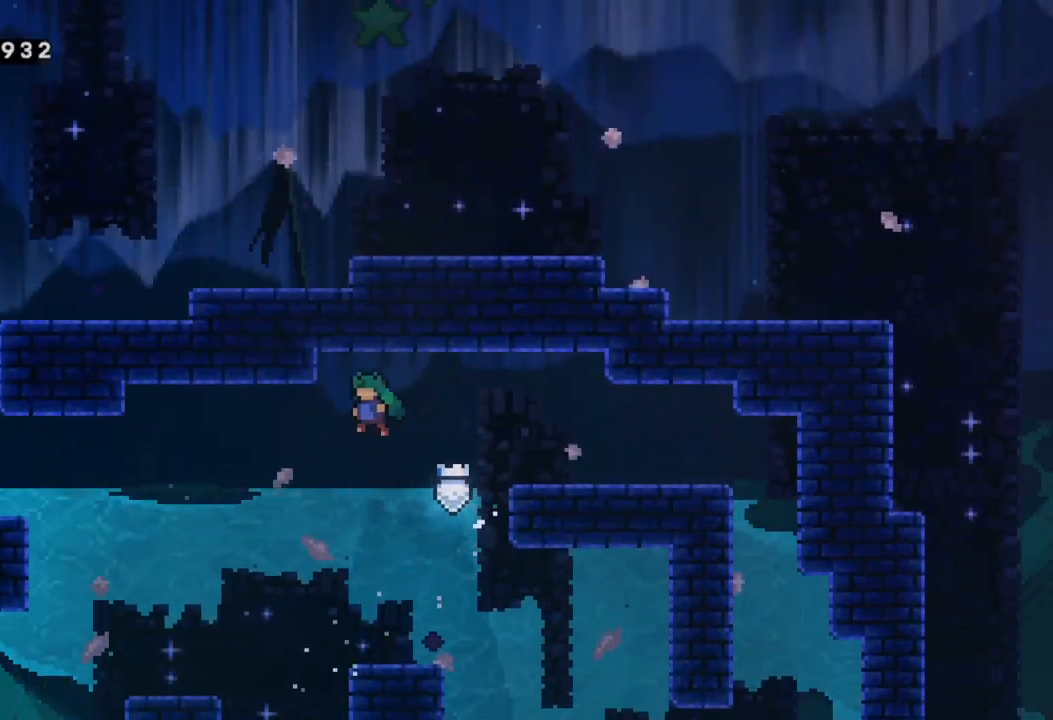
{"buttons": ["Y"], "left_stick": "up-left", "events": [[200, "A", "up"], [233, "R2", "up"], [300, "left_stick", "up-left"], [367, "Y", "down"]]}
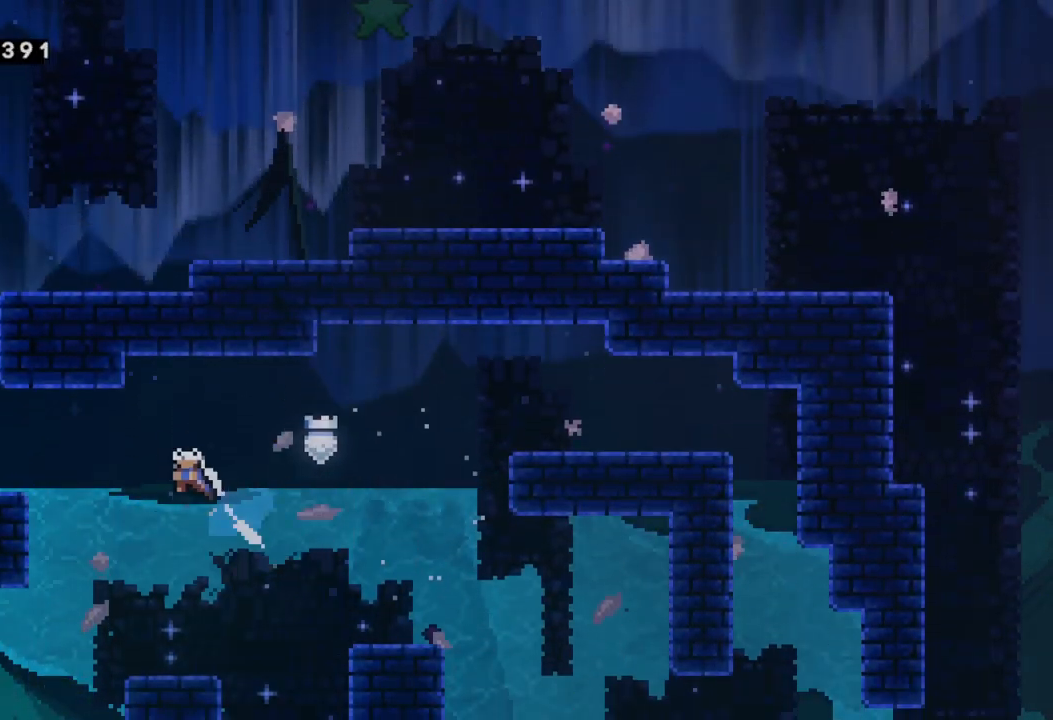
{"buttons": ["R2"], "left_stick": "left", "events": [[83, "Y", "up"], [217, "left_stick", "left"], [467, "R2", "down"]]}
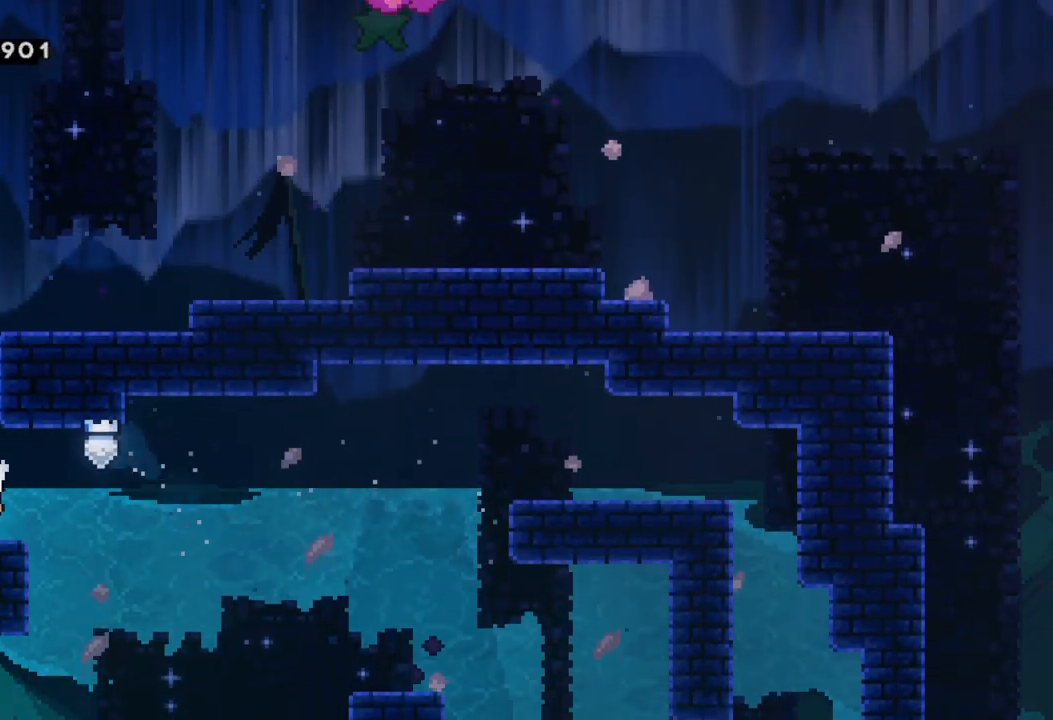
{"buttons": ["X"], "left_stick": "up-right", "events": [[83, "A", "down"], [83, "left_stick", "center"], [217, "left_stick", "up-right"], [367, "X", "down"], [383, "A", "up"], [483, "R2", "up"]]}
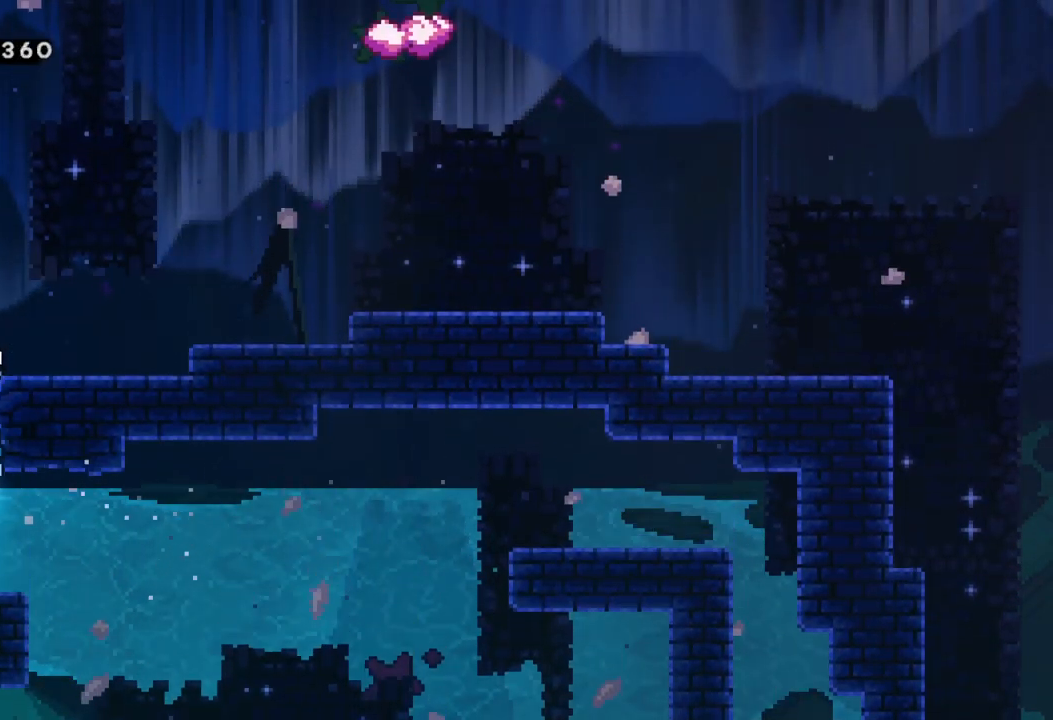
{"buttons": ["A"], "left_stick": "right", "events": [[117, "X", "up"], [183, "left_stick", "right"], [417, "A", "down"]]}
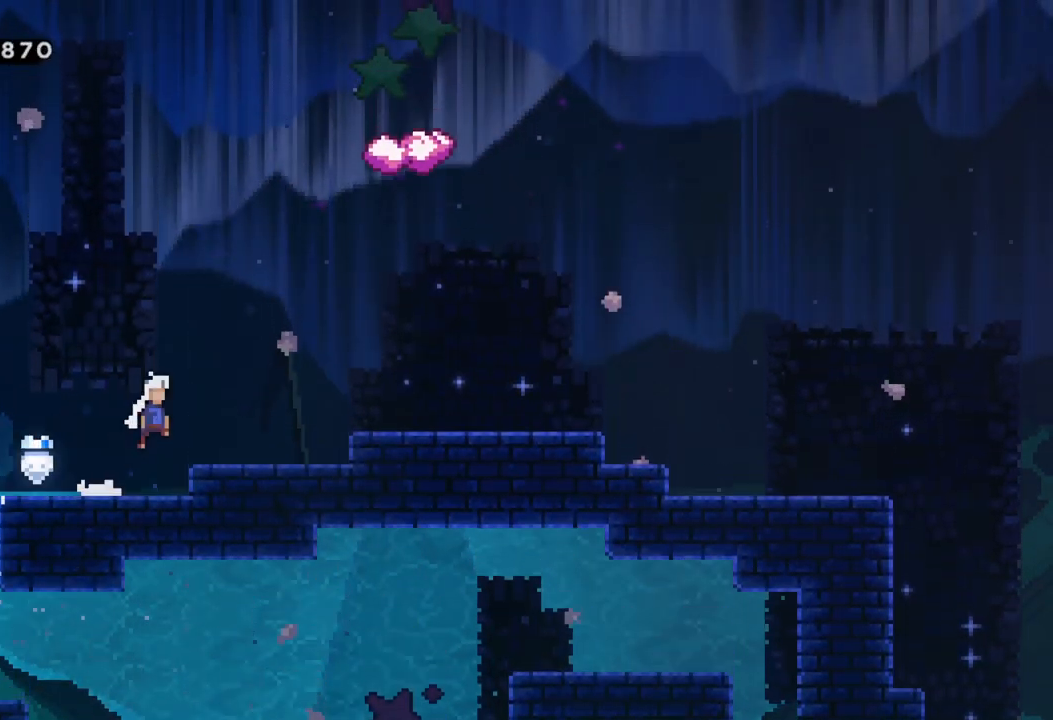
{"buttons": ["A"], "left_stick": "up-right", "events": [[33, "A", "up"], [283, "A", "down"], [483, "left_stick", "up-right"]]}
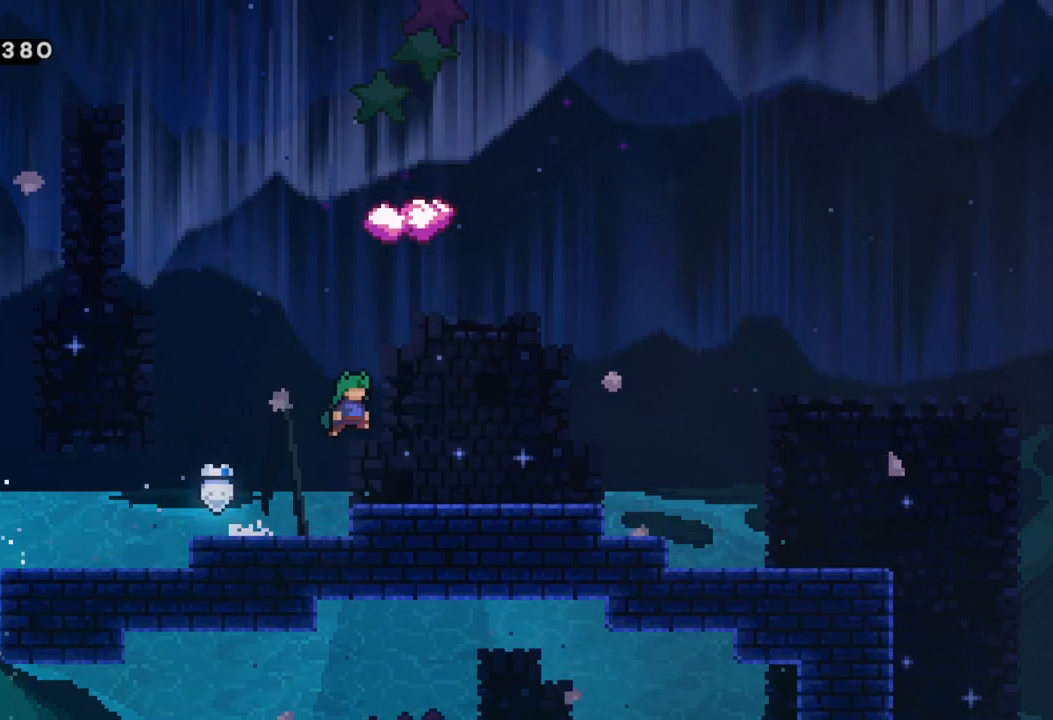
{"buttons": ["X"], "left_stick": "up-right", "events": [[100, "X", "down"], [100, "left_stick", "up"], [150, "A", "up"], [367, "left_stick", "up-right"]]}
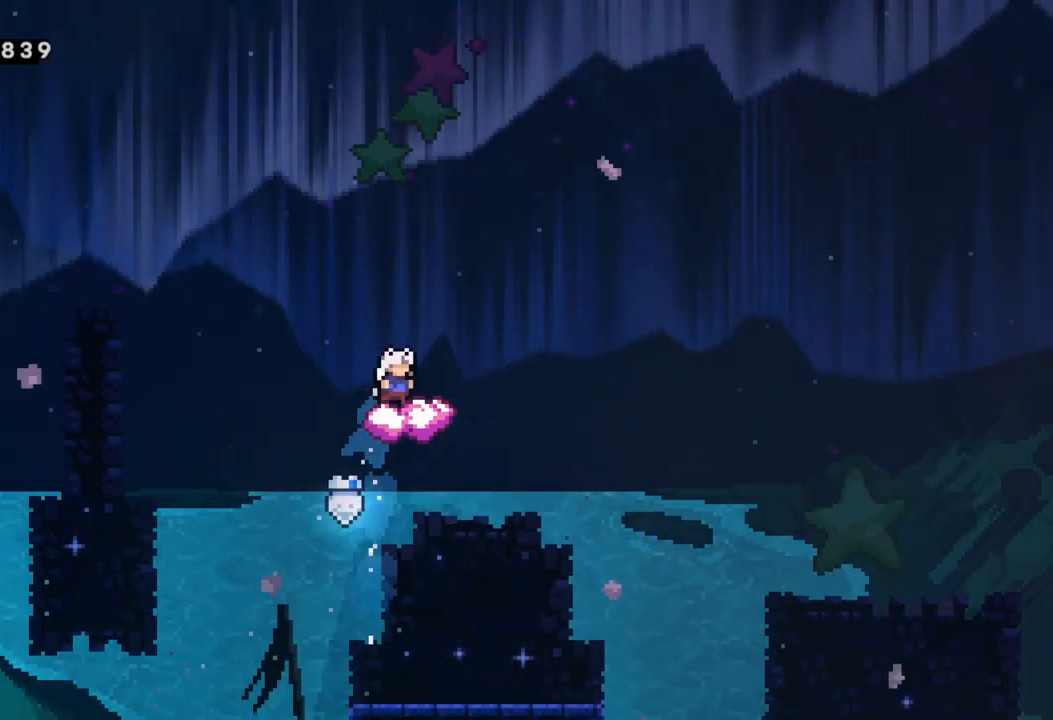
{"buttons": ["A"], "left_stick": "center", "events": [[17, "X", "up"], [33, "left_stick", "center"], [383, "A", "down"]]}
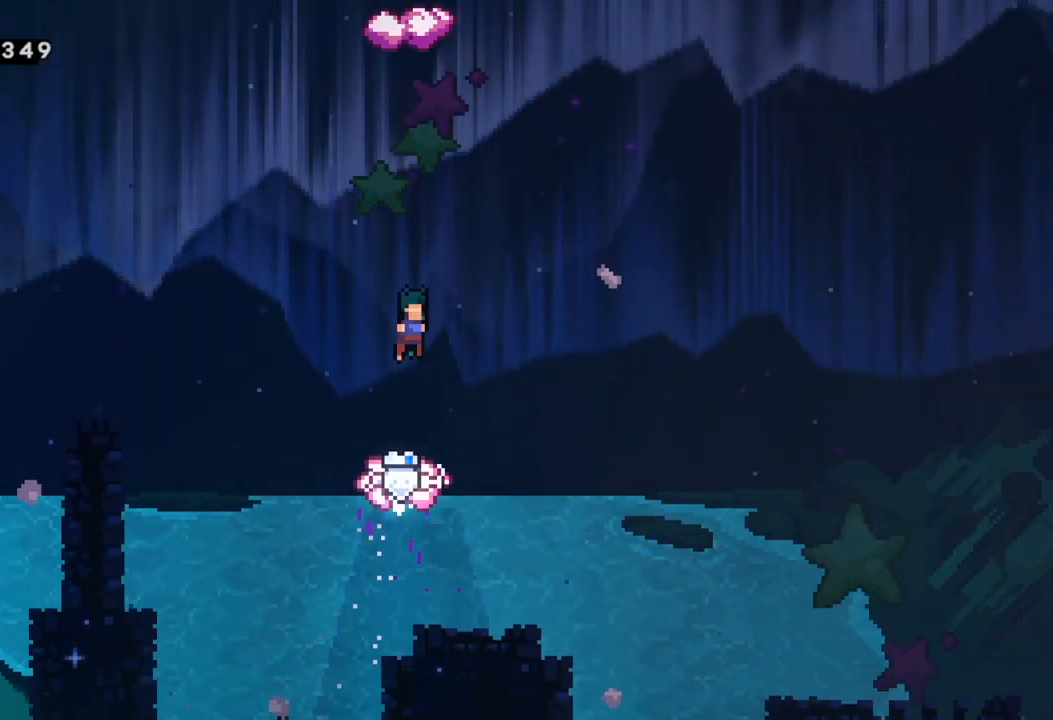
{"buttons": ["X"], "left_stick": "up", "events": [[217, "left_stick", "up"], [283, "X", "down"], [333, "A", "up"]]}
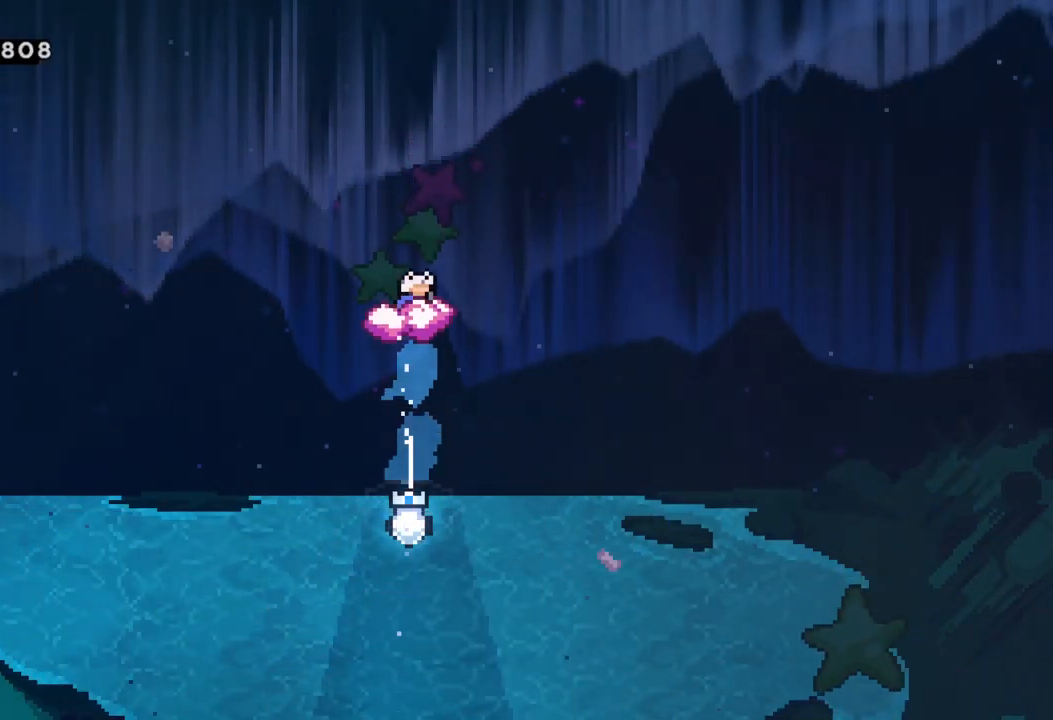
{"buttons": [], "left_stick": "center", "events": [[33, "X", "up"], [67, "left_stick", "center"]]}
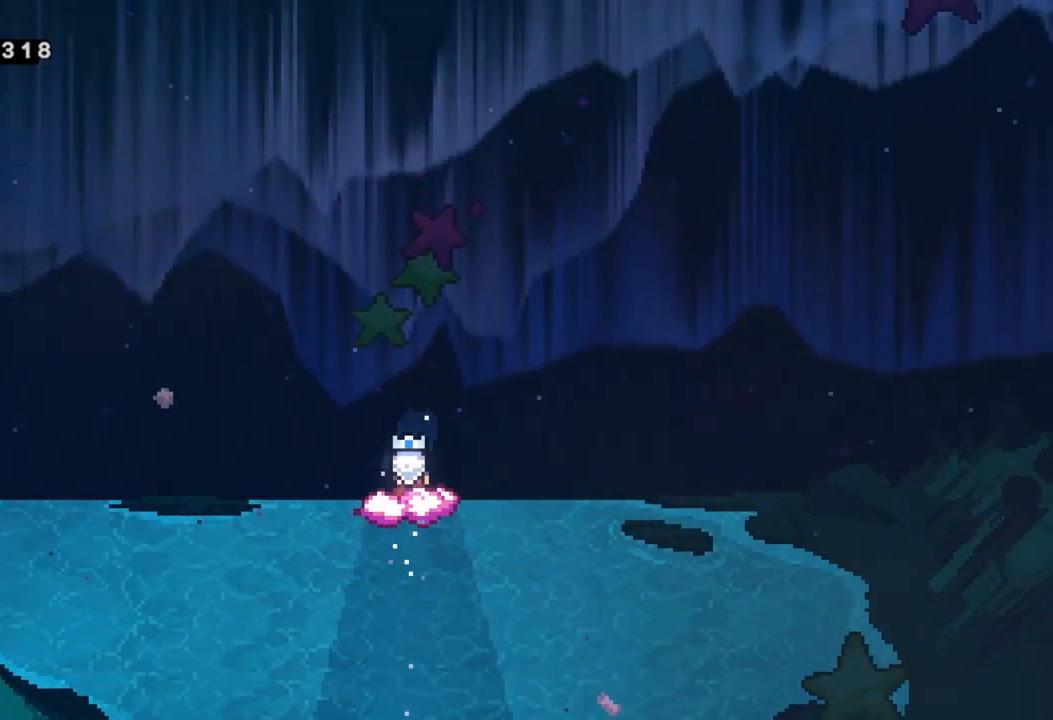
{"buttons": ["A"], "left_stick": "up", "events": [[183, "A", "down"], [483, "left_stick", "up"]]}